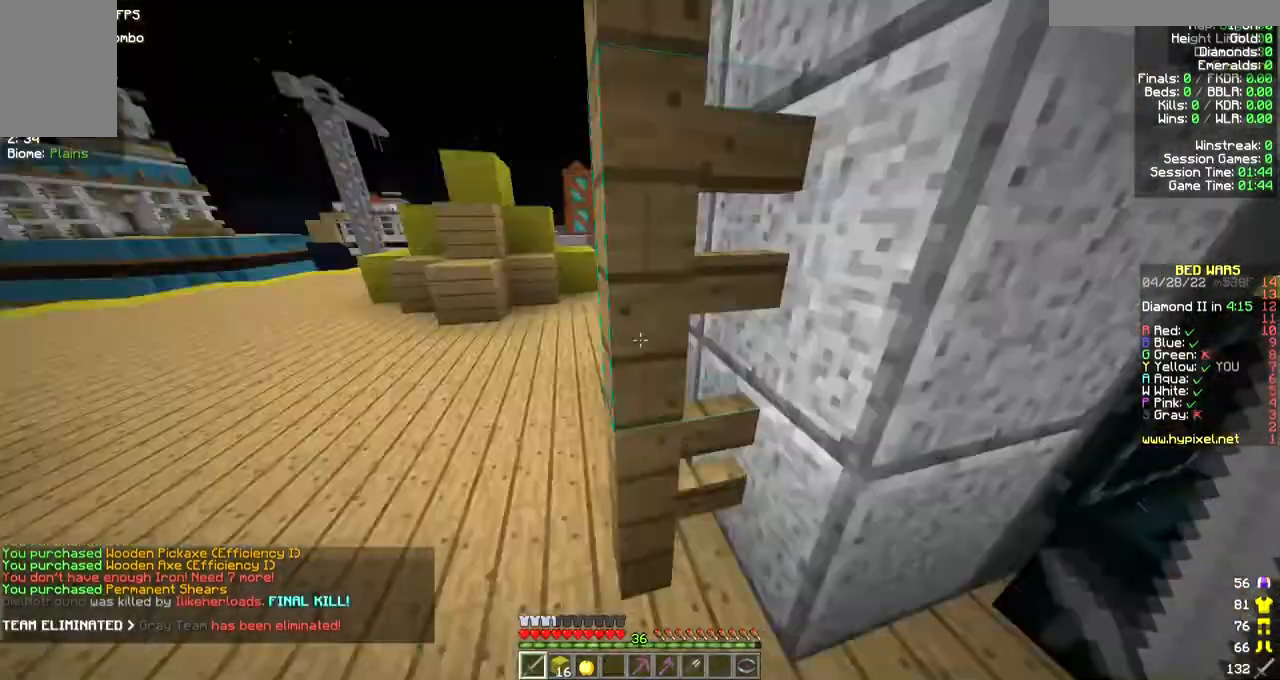
Gameplay with keyboard and mouse; each line is a JSON object with the keys and mouse buttons held at the frame after it. "events" lists presses ("down") and releases ("up") of "a", "d", "s", "w", "mouse_left" and "mouse_right" between this image and that frame as [ms after this image, input, new state], when the widget could be followed in between. "mouse_left", "mouse_right" = the "left", "right" buttons of the "mouse" list. No other keys are recorded. Fast repeated clicks can show as one long hold. Mouse movement is not recorded.
{"keys": ["w"], "mouse": [], "events": [[33, "w", "down"], [100, "a", "down"], [433, "a", "up"]]}
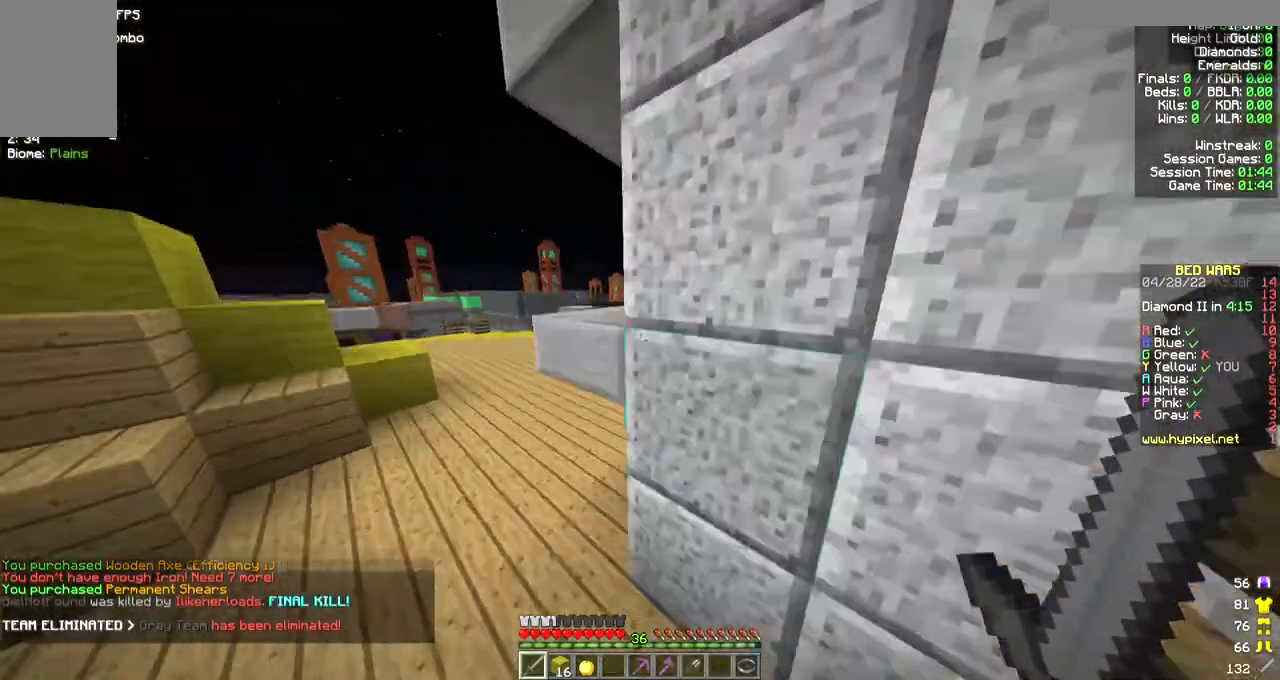
{"keys": ["a", "w"], "mouse": [], "events": [[33, "a", "down"]]}
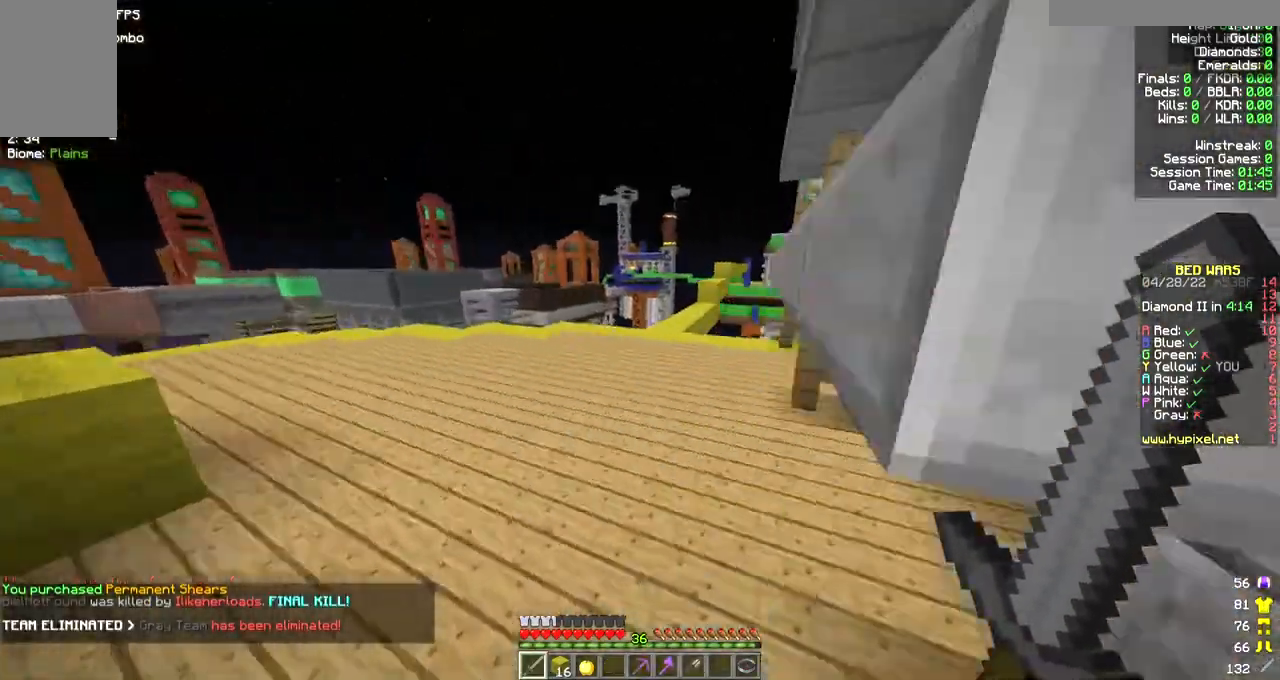
{"keys": ["w"], "mouse": [], "events": [[133, "a", "up"]]}
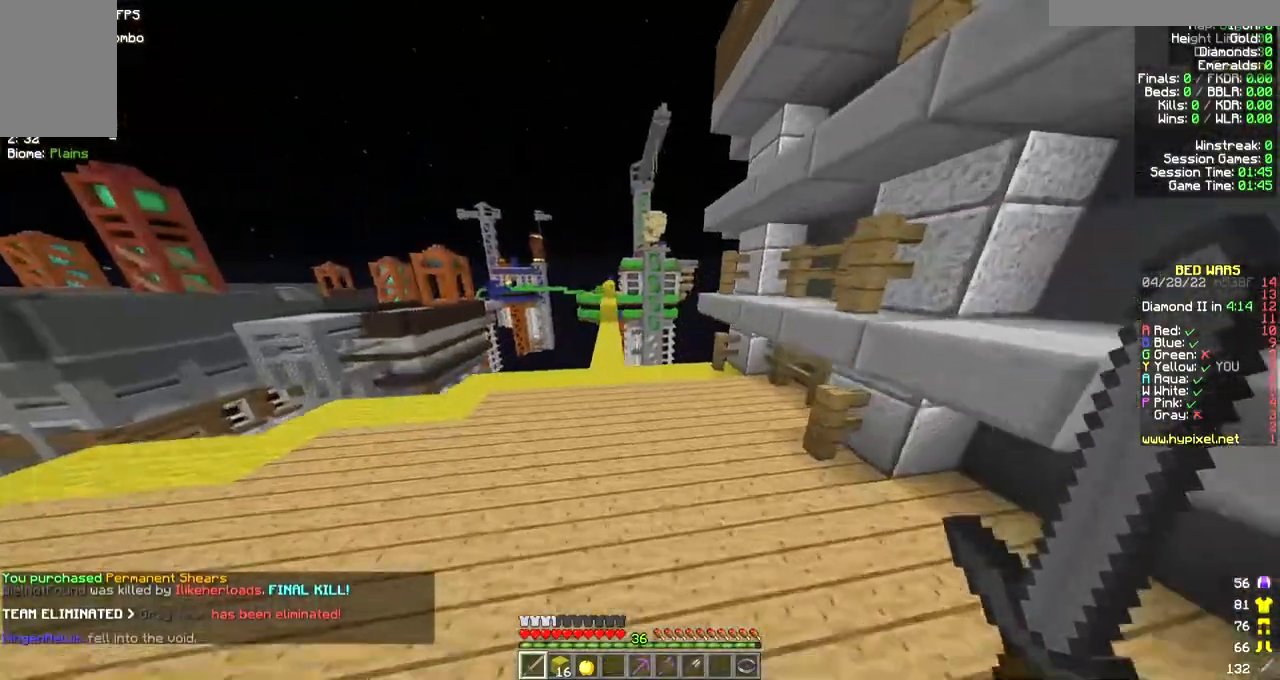
{"keys": ["w"], "mouse": [], "events": []}
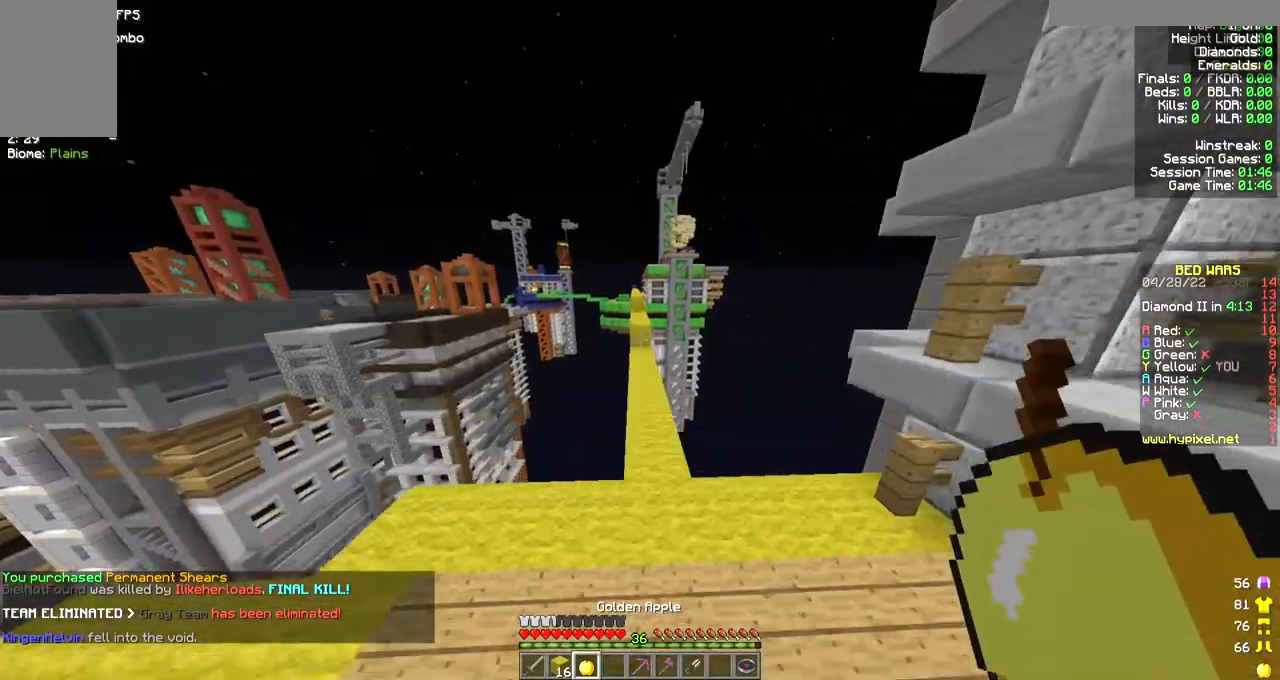
{"keys": ["w"], "mouse": [], "events": []}
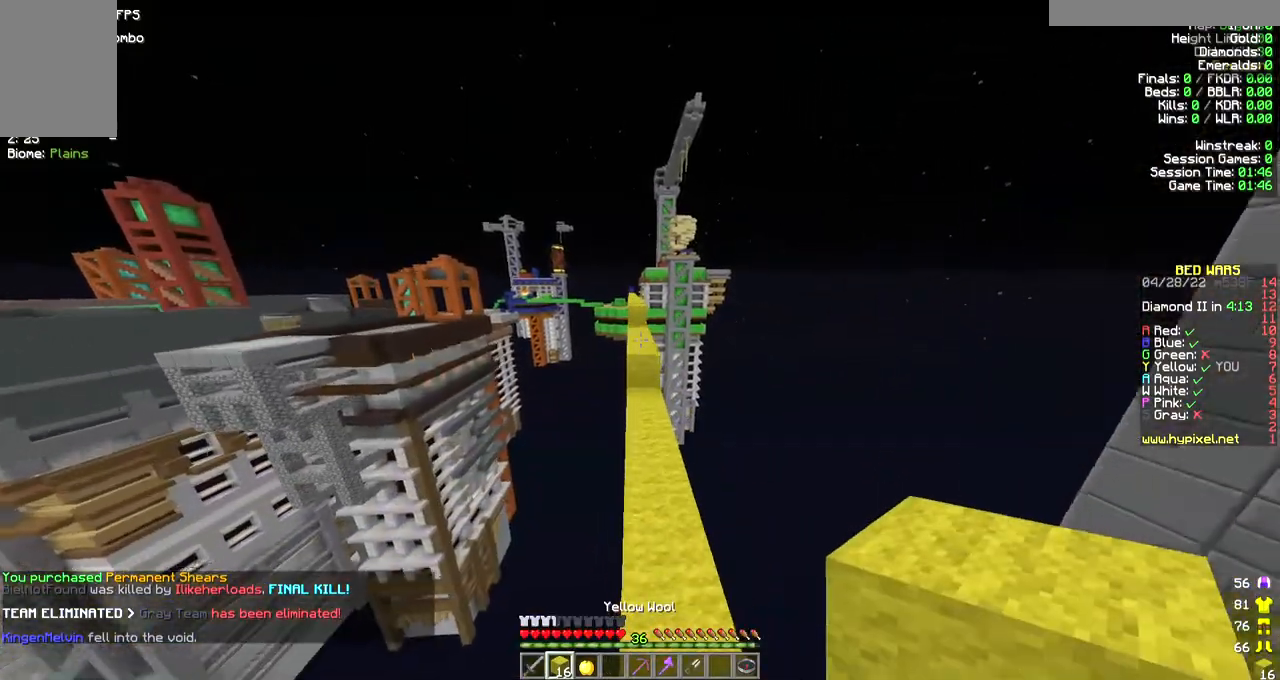
{"keys": ["w"], "mouse": [], "events": []}
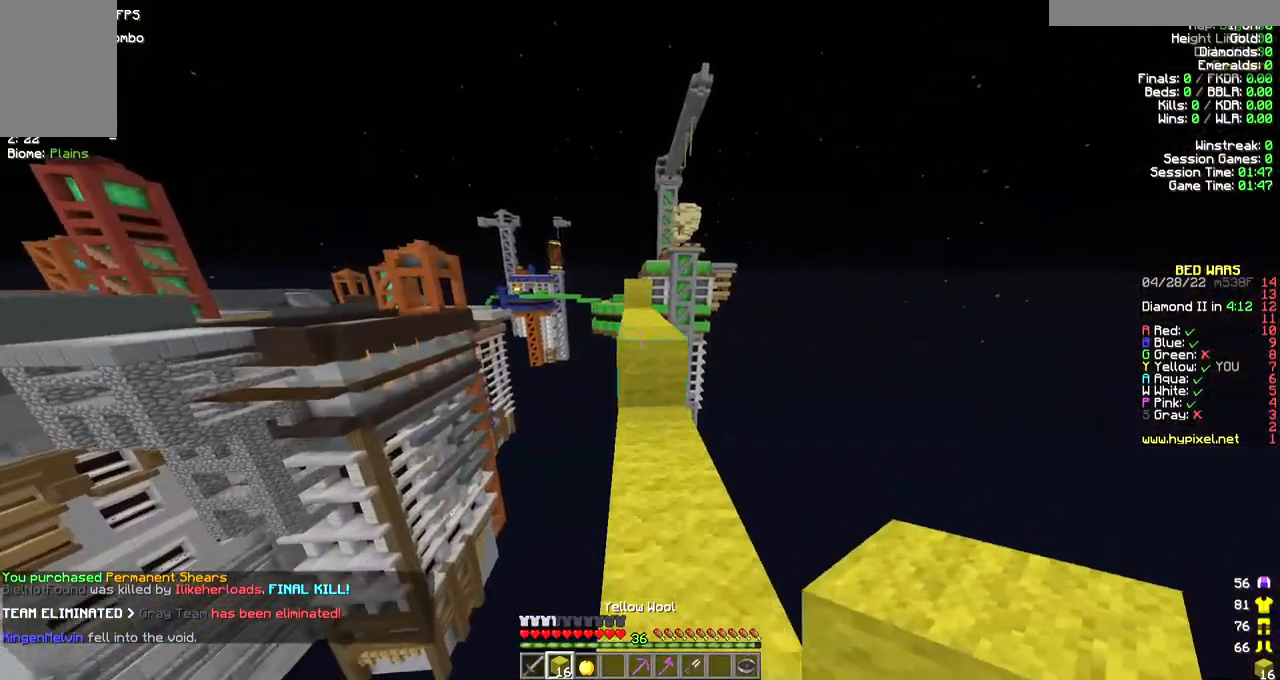
{"keys": ["w"], "mouse": [], "events": []}
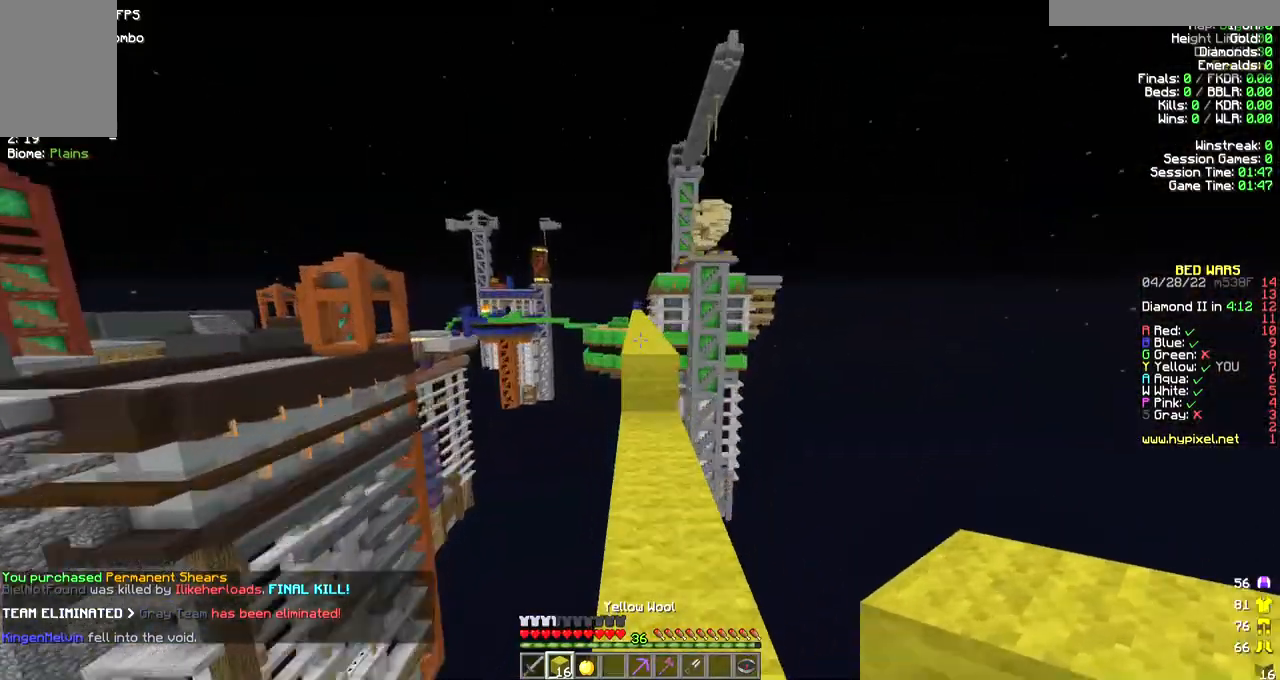
{"keys": ["w"], "mouse": [], "events": []}
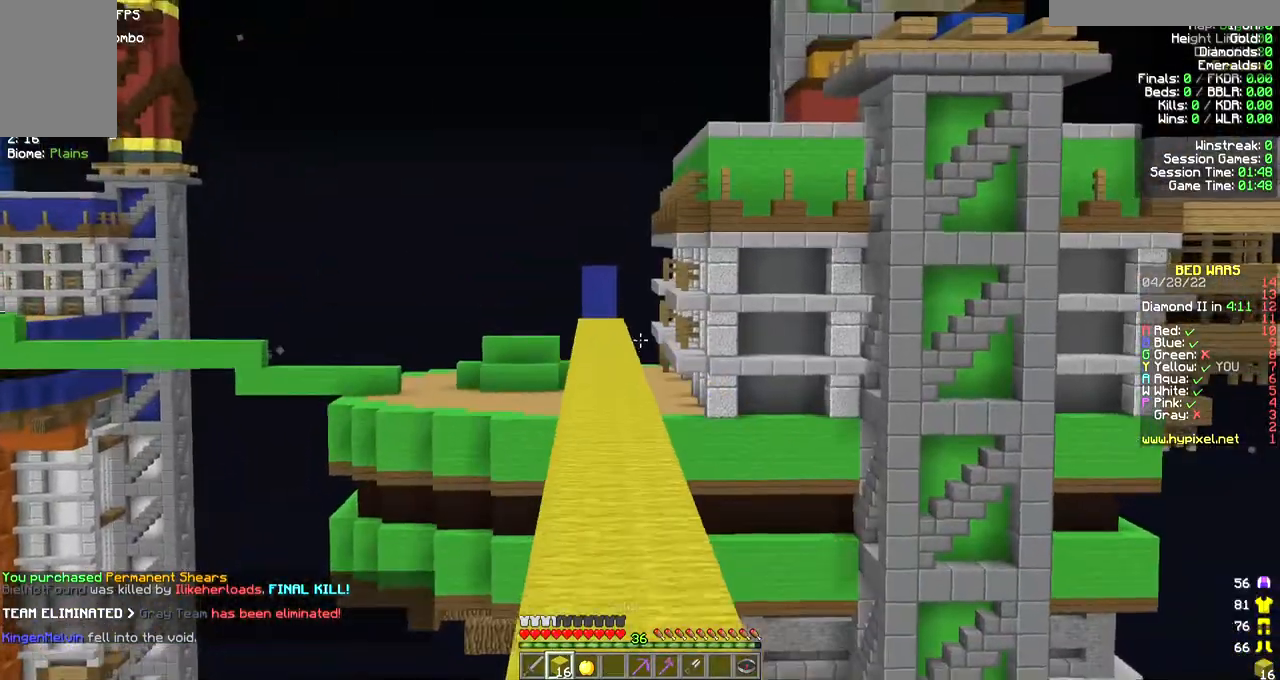
{"keys": ["w"], "mouse": [], "events": []}
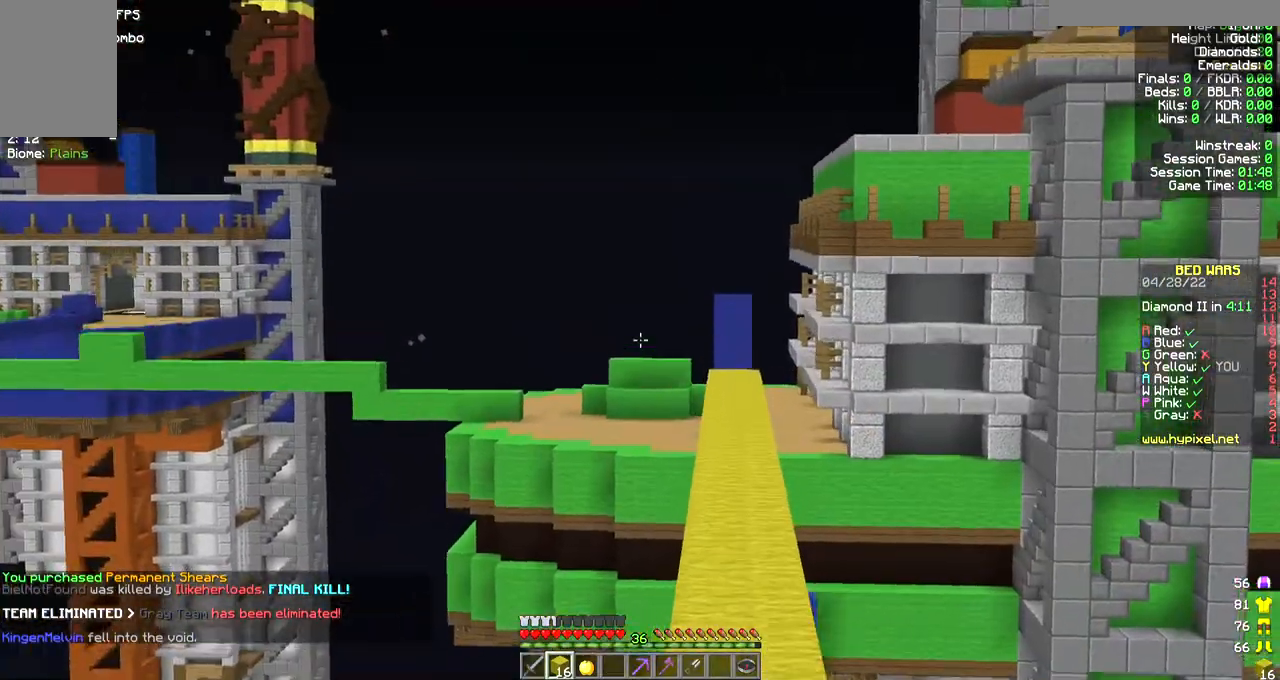
{"keys": [], "mouse": [], "events": [[500, "w", "up"]]}
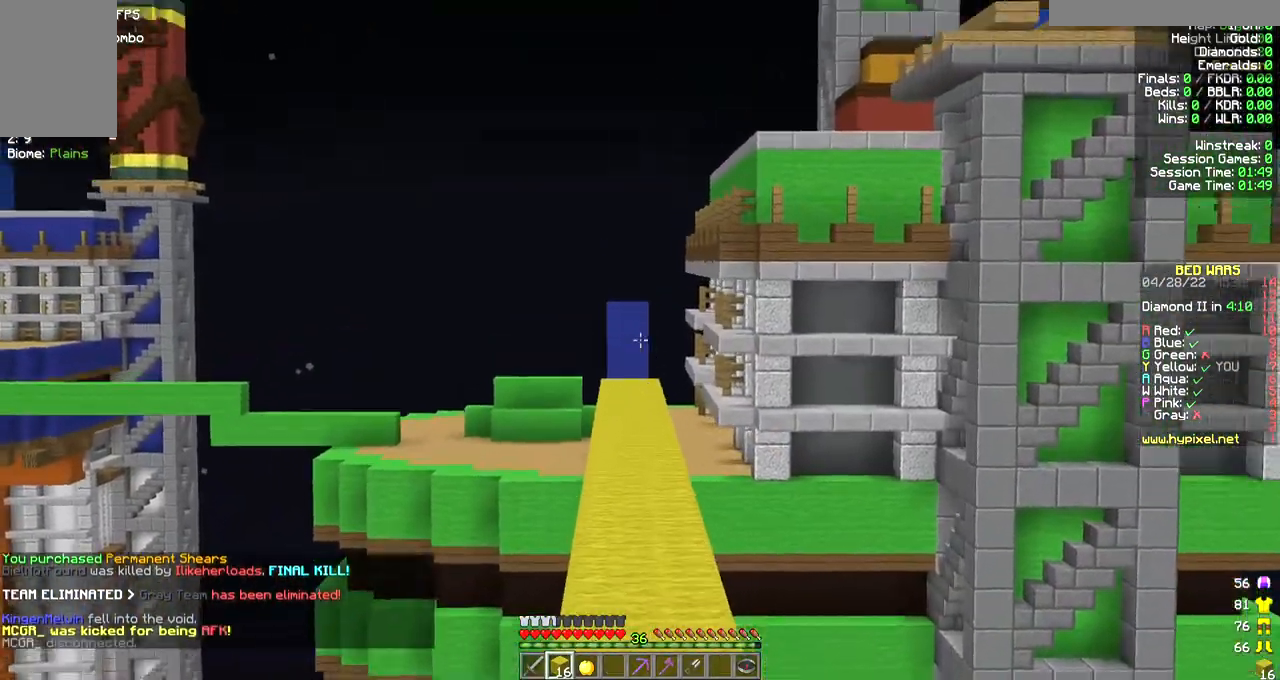
{"keys": [], "mouse": [], "events": []}
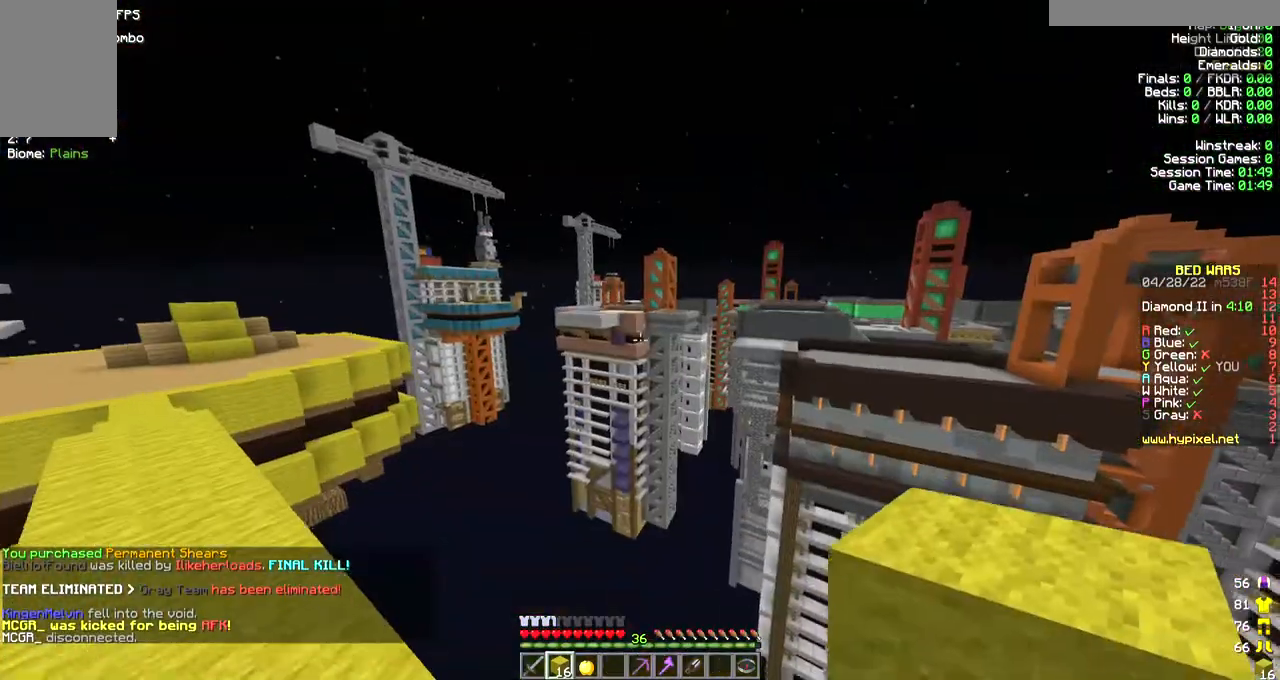
{"keys": [], "mouse": [], "events": []}
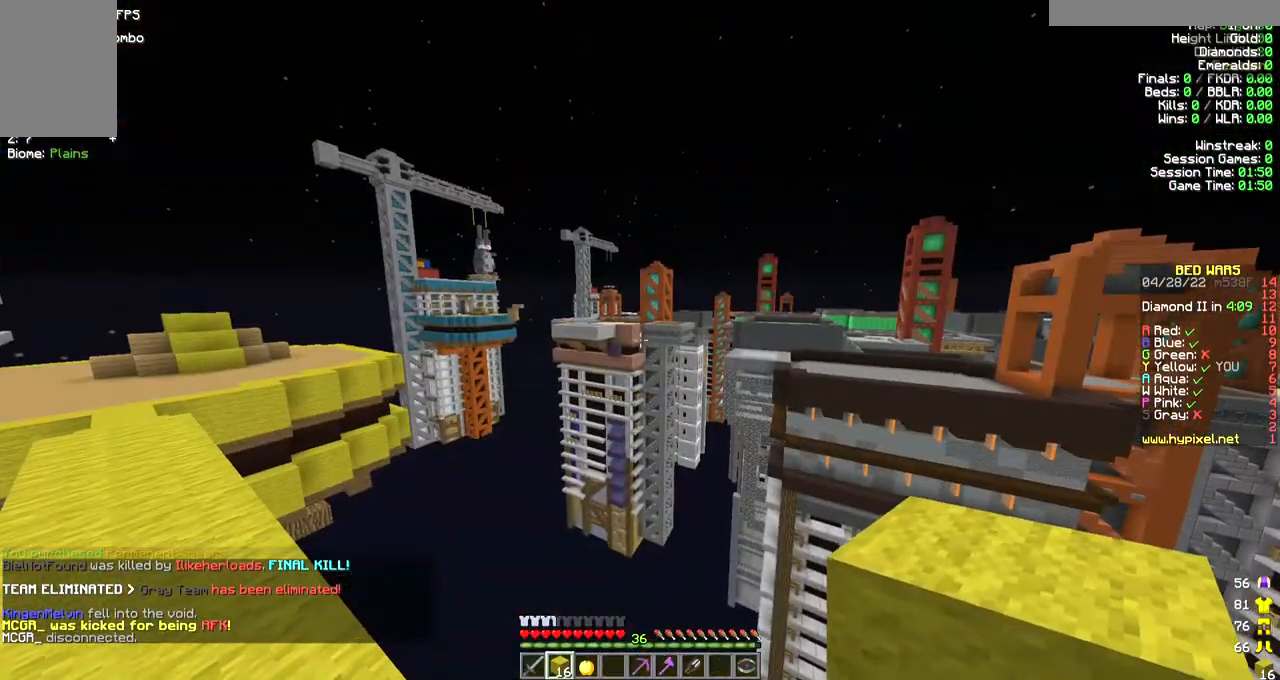
{"keys": [], "mouse": [], "events": []}
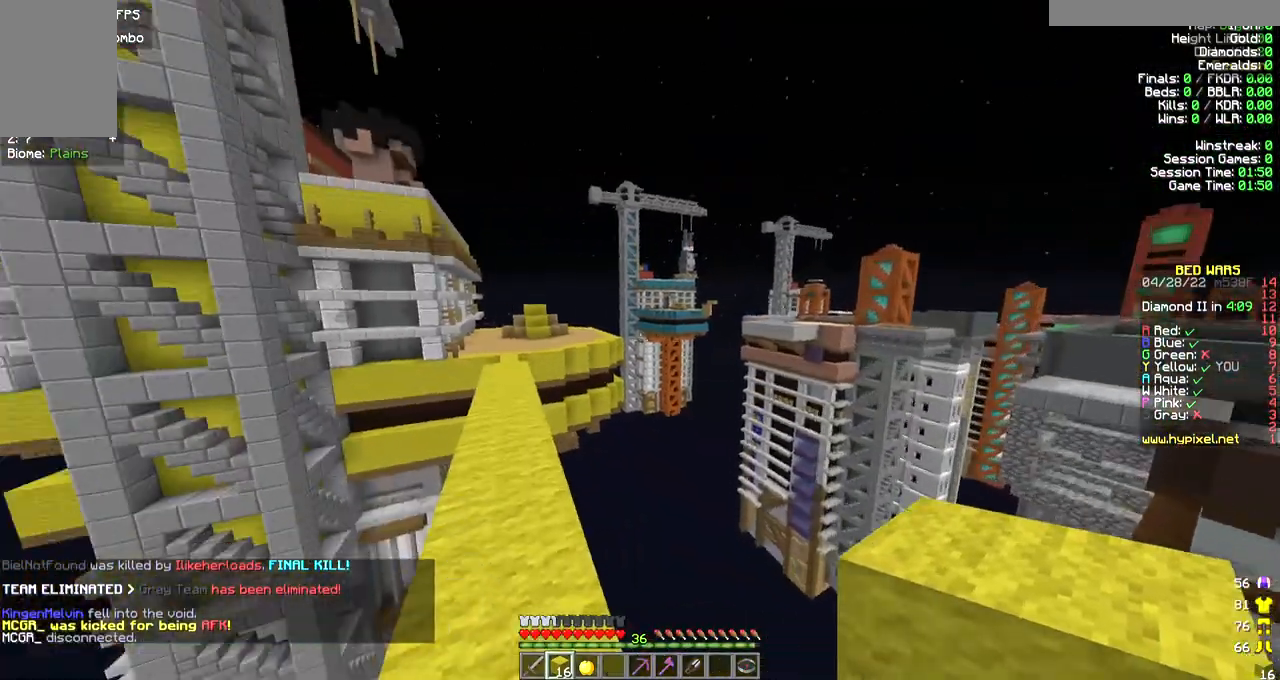
{"keys": [], "mouse": [], "events": []}
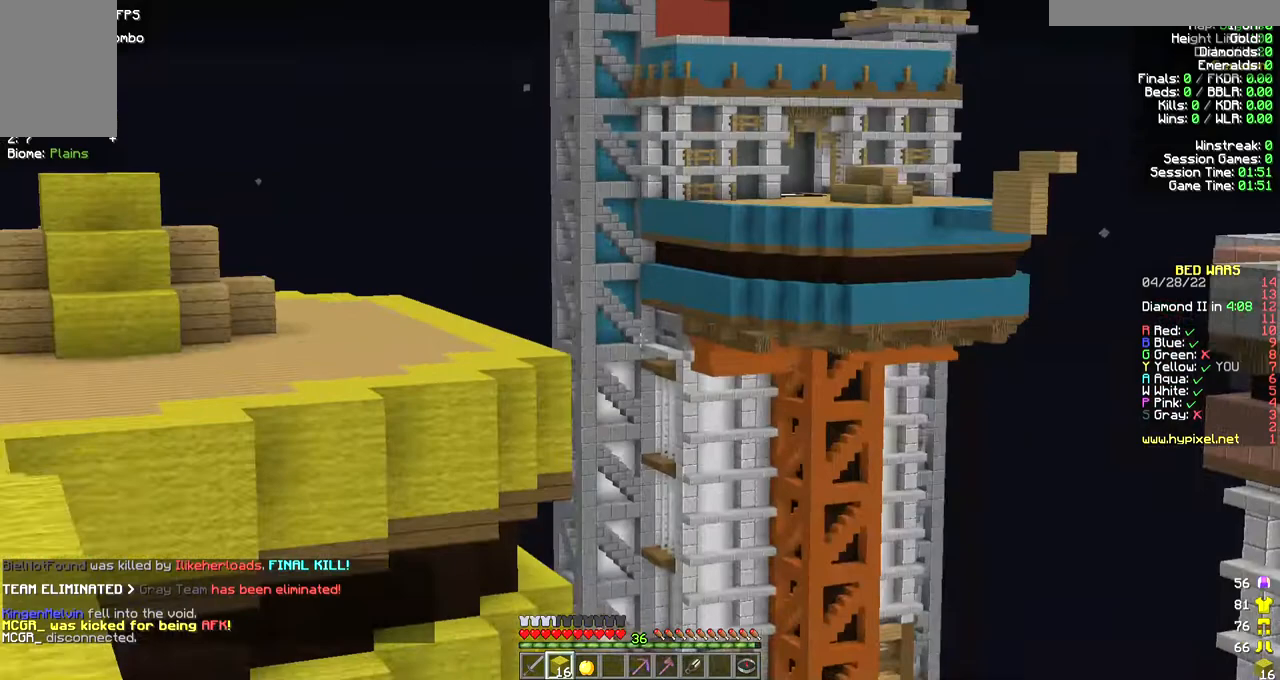
{"keys": [], "mouse": [], "events": []}
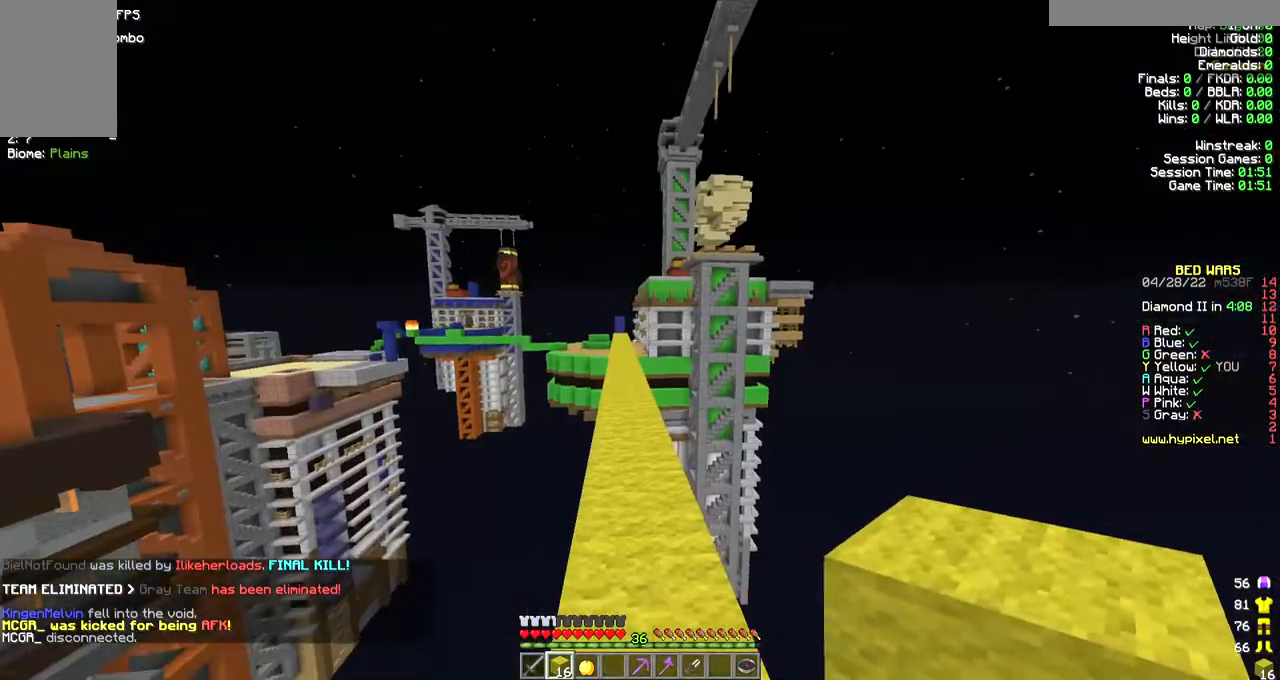
{"keys": ["w"], "mouse": [], "events": [[67, "w", "down"]]}
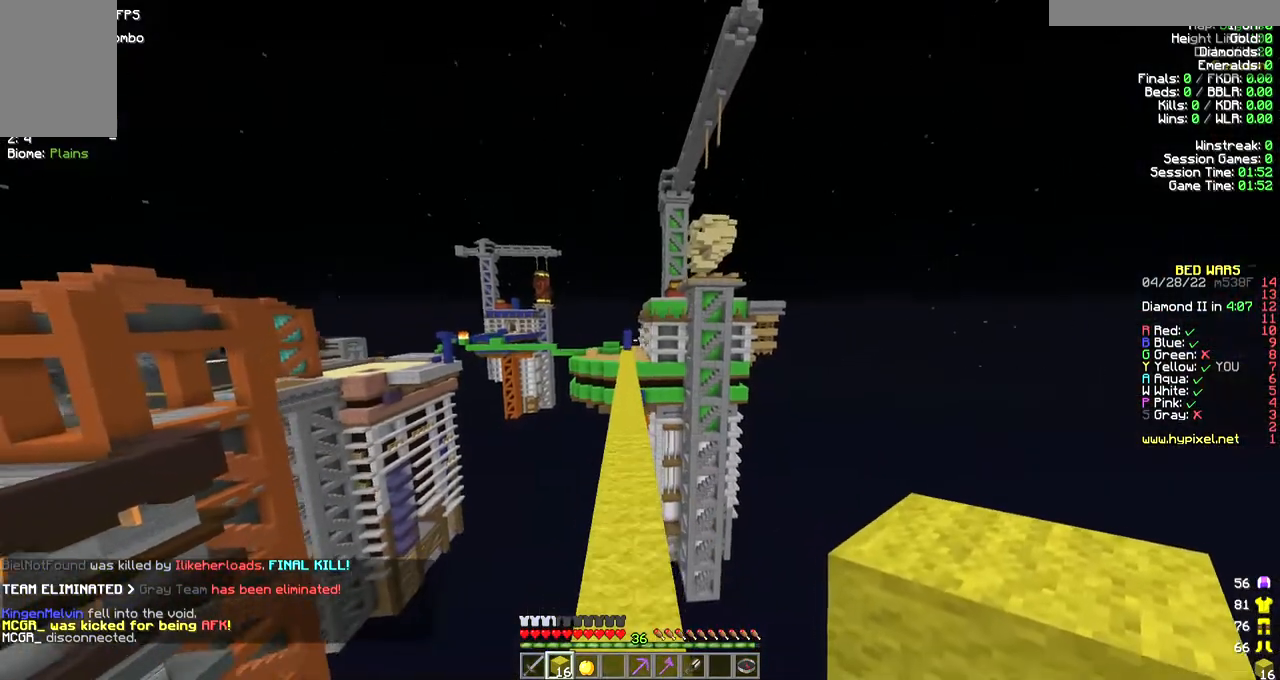
{"keys": ["w"], "mouse": [], "events": []}
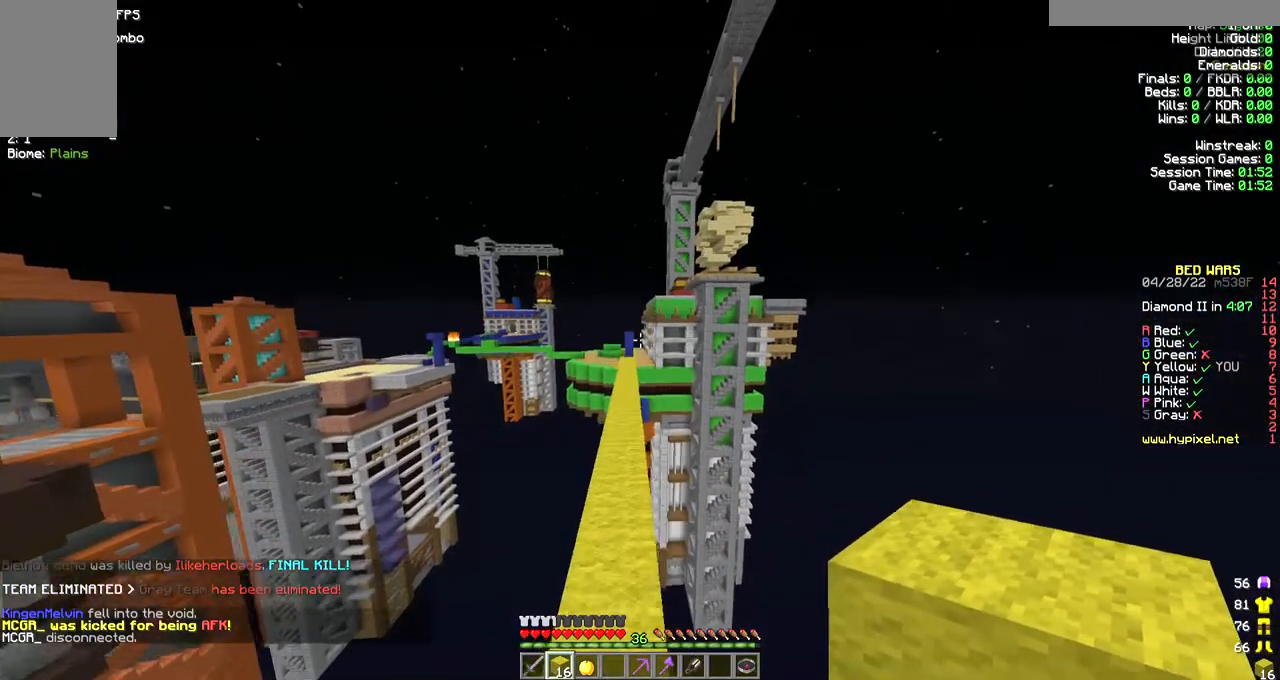
{"keys": ["w"], "mouse": [], "events": []}
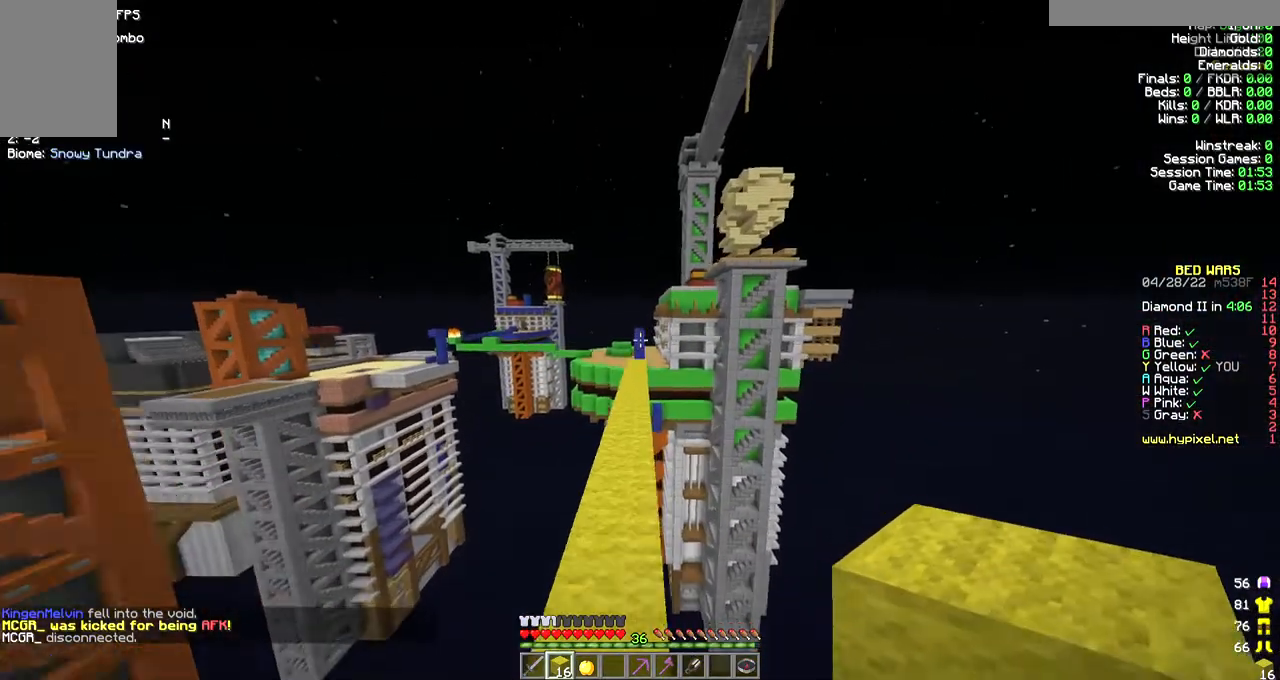
{"keys": ["w"], "mouse": [], "events": []}
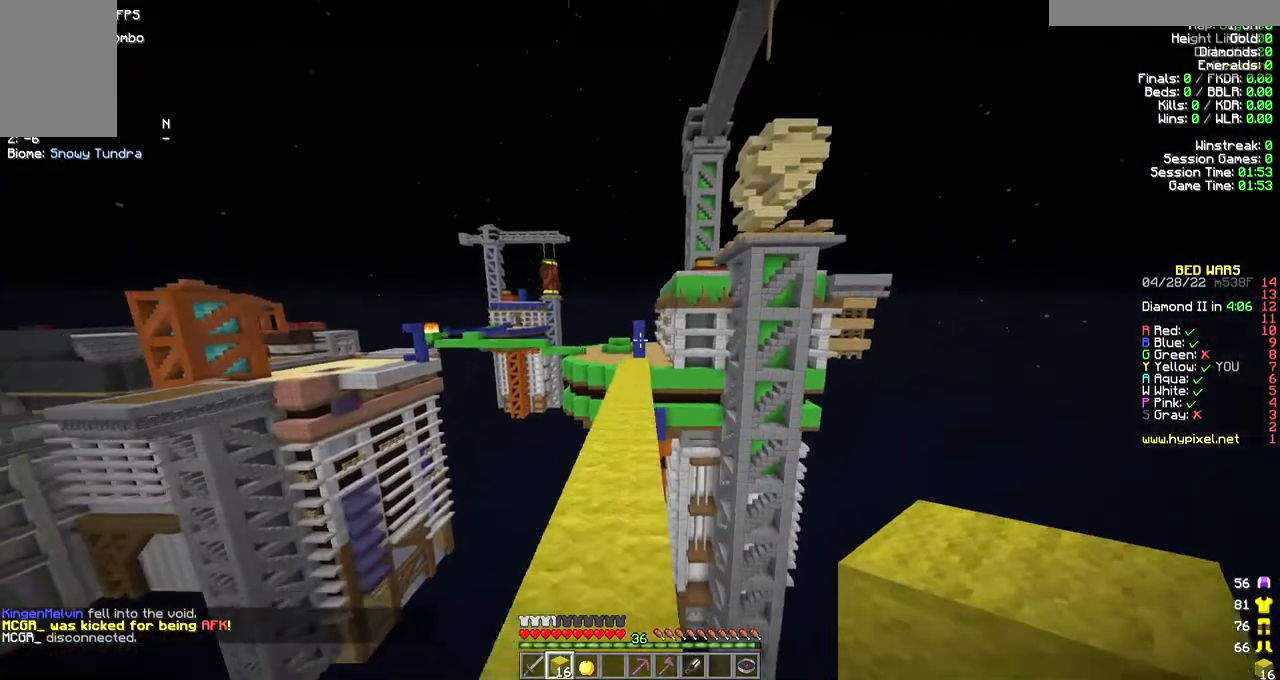
{"keys": ["w"], "mouse": [], "events": []}
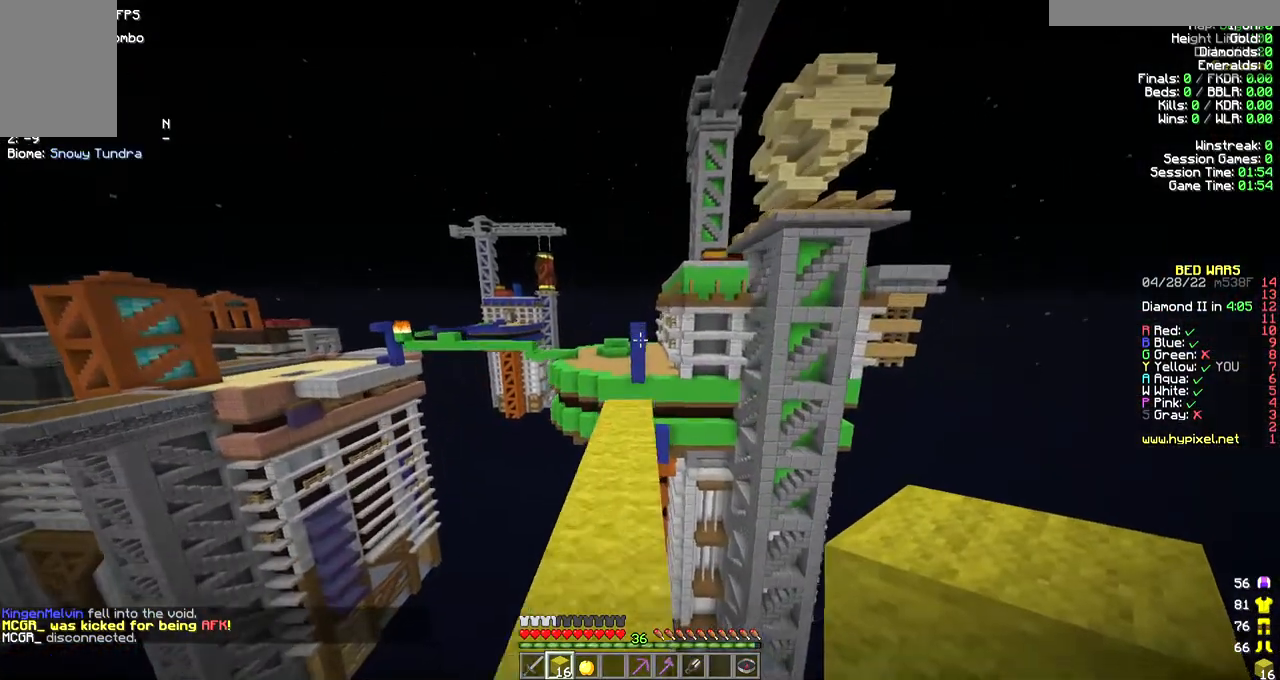
{"keys": ["s"], "mouse": [], "events": [[400, "w", "up"], [467, "s", "down"]]}
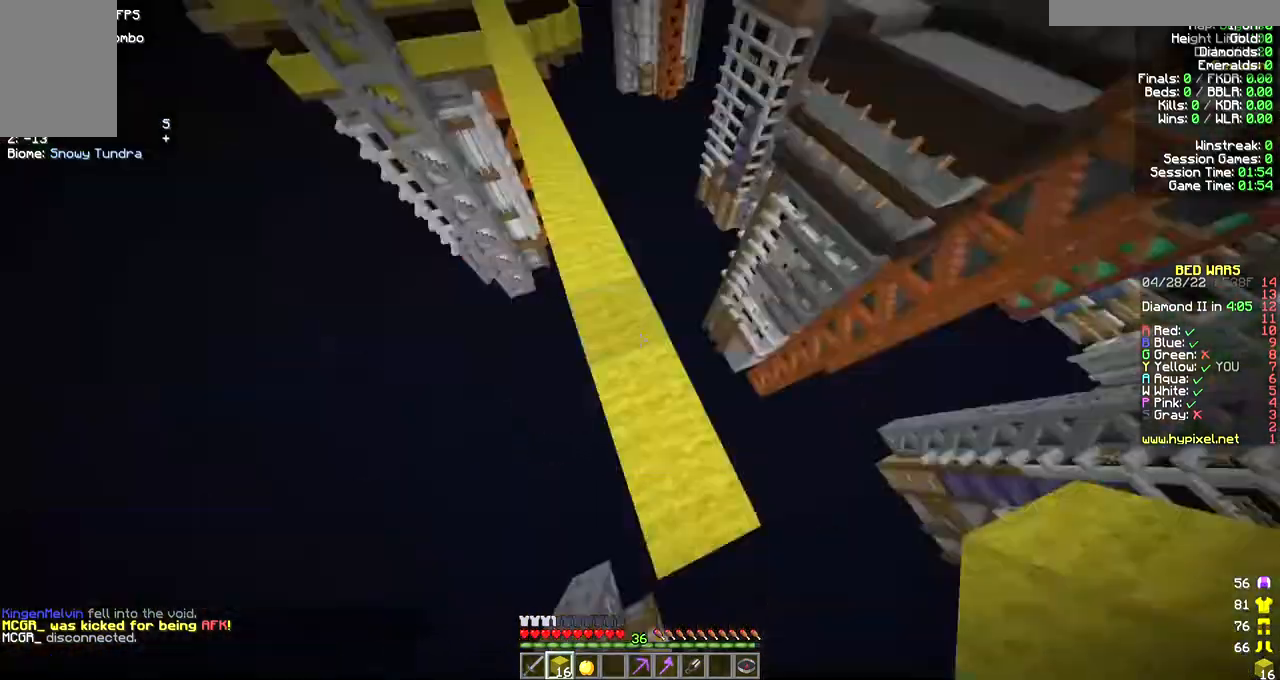
{"keys": ["s"], "mouse": [], "events": []}
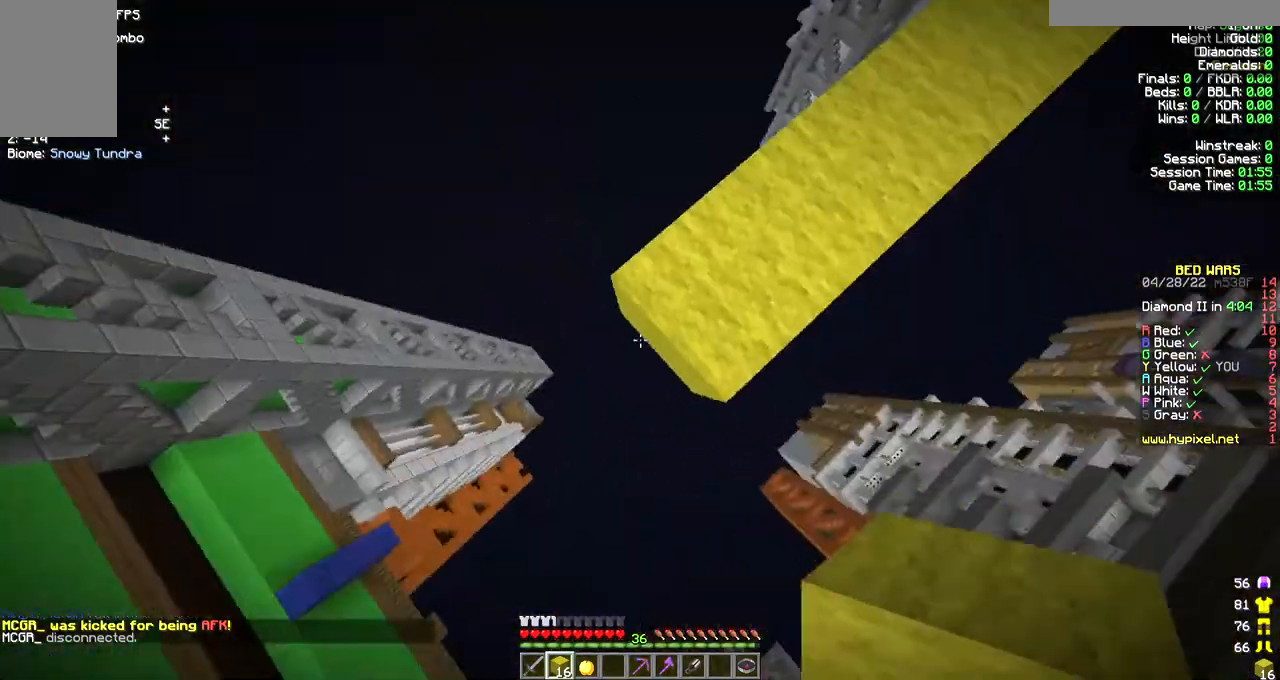
{"keys": ["a", "s"], "mouse": ["right"], "events": [[67, "a", "down"], [133, "mouse_right", "down"]]}
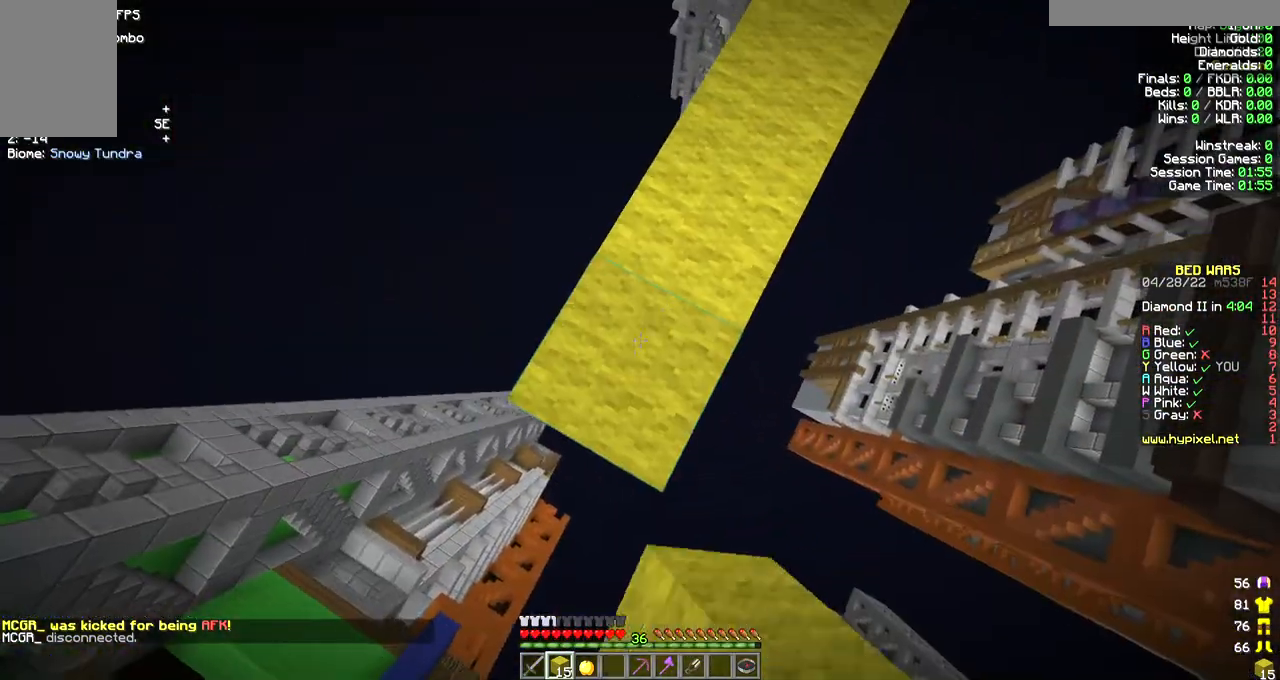
{"keys": ["a", "s"], "mouse": ["right"], "events": []}
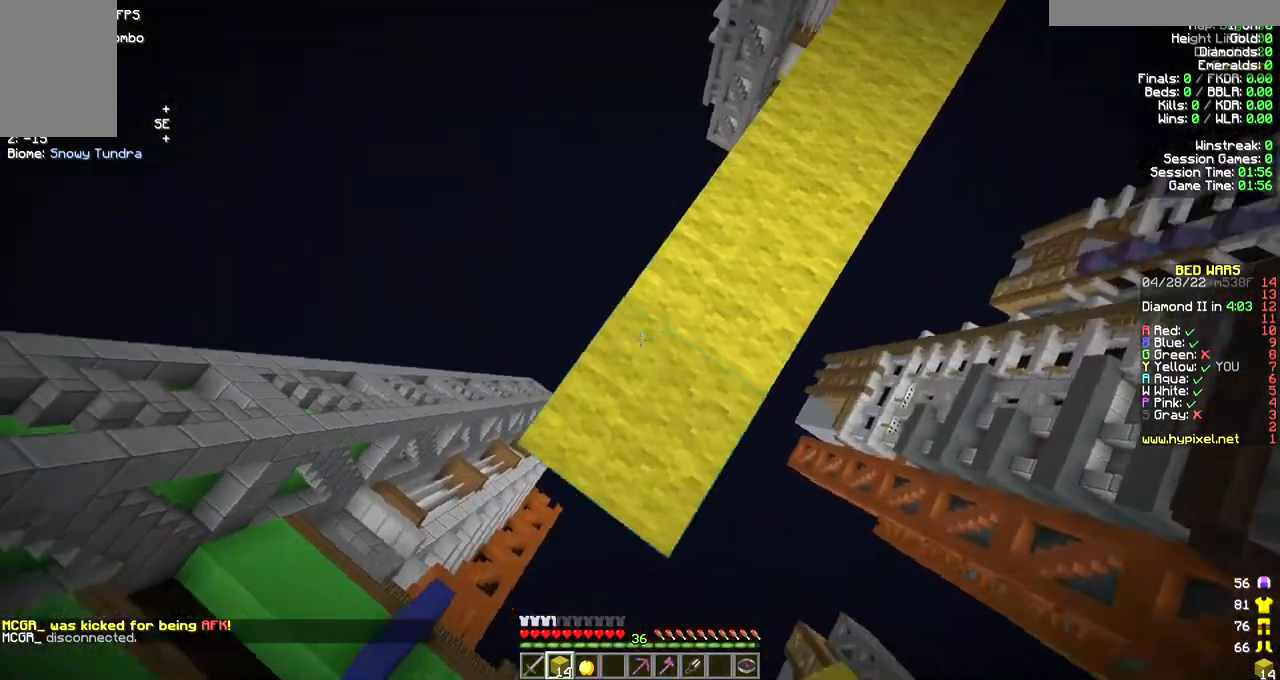
{"keys": ["a", "s"], "mouse": ["right"], "events": [[133, "a", "up"], [333, "a", "down"]]}
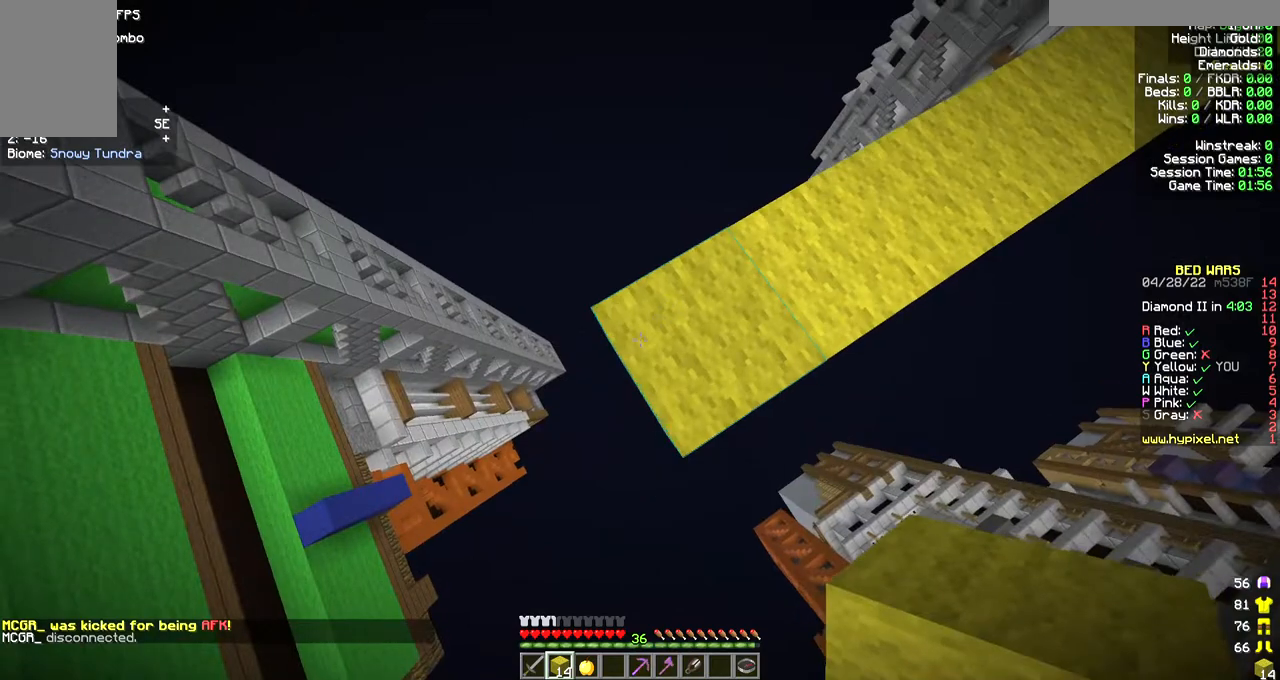
{"keys": ["a", "s"], "mouse": ["right"], "events": []}
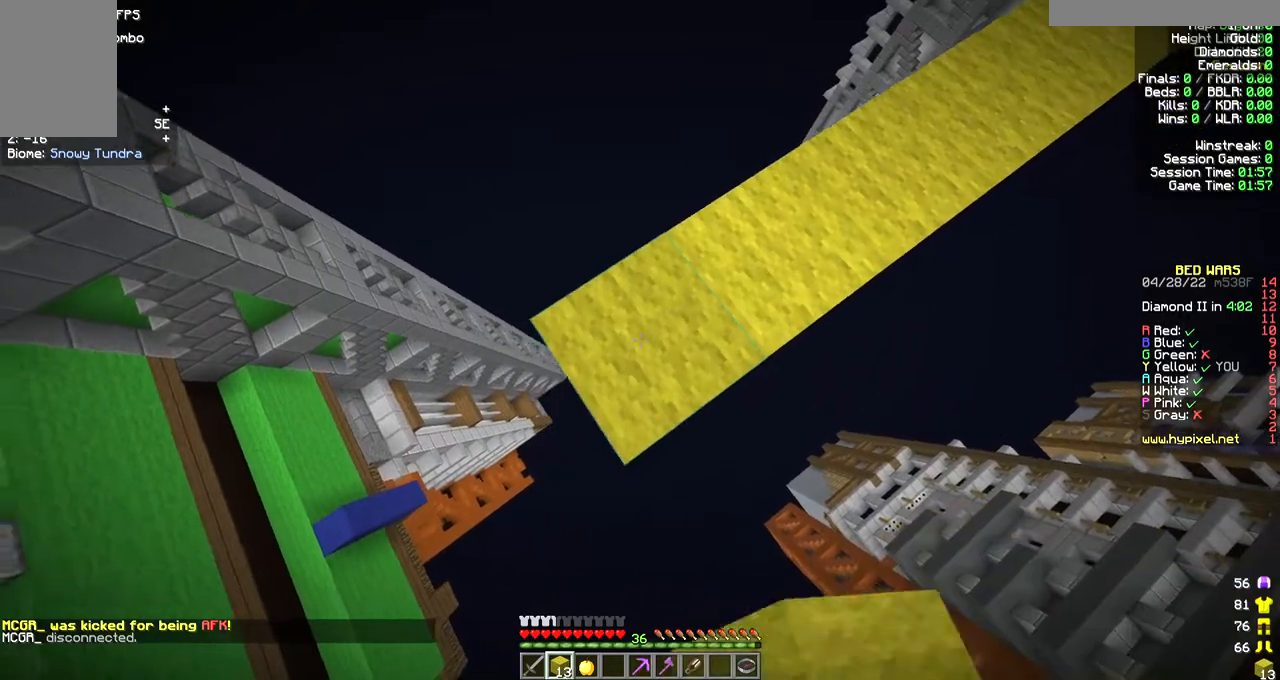
{"keys": ["a", "s"], "mouse": ["right"], "events": []}
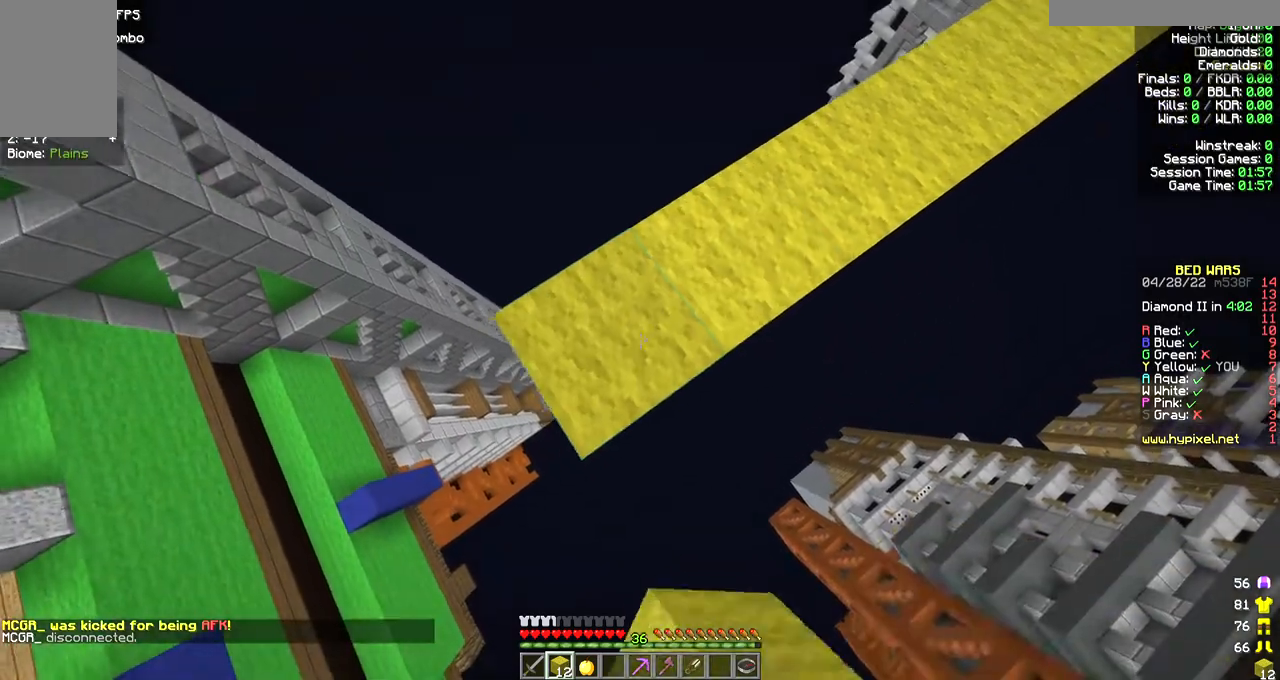
{"keys": ["a"], "mouse": ["right"], "events": [[233, "s", "up"]]}
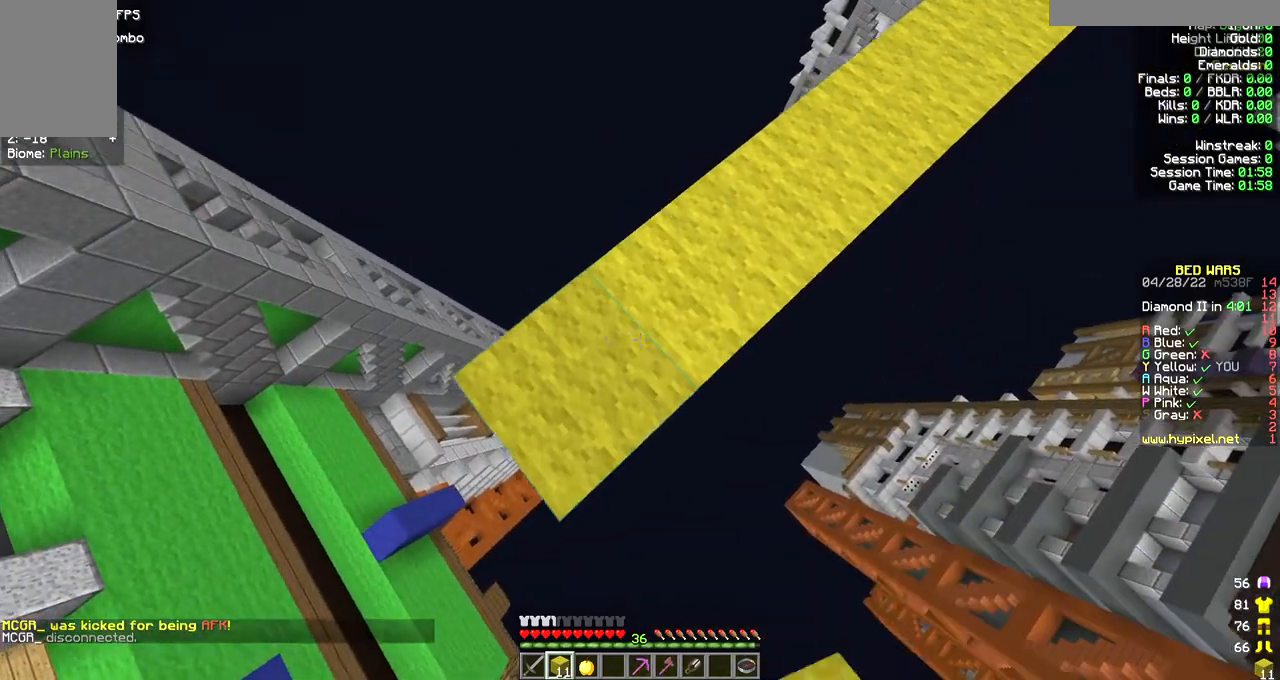
{"keys": ["a", "s"], "mouse": ["right"], "events": [[133, "s", "down"]]}